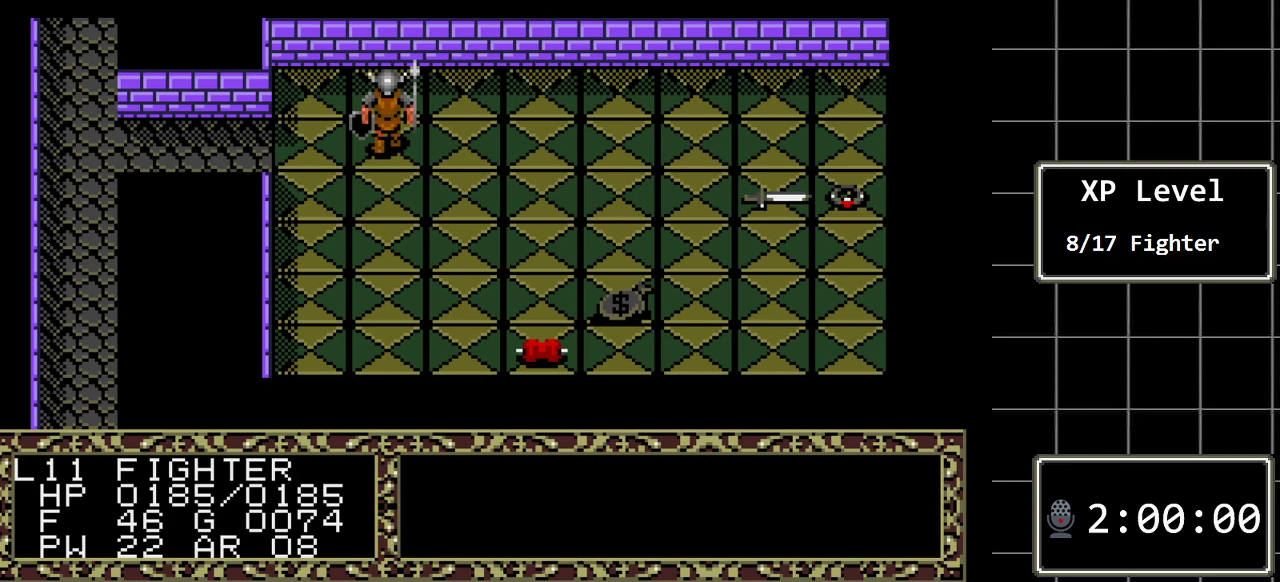
Gameplay with a controller (Xbox layout); each line is a JSON object with the inputs held at the frame after it. "events" lists button and stick changes between this image and that frame as [ms after this image, input, new state], when the widget could be followed in between. Not read: L1 L2 L3 R1 R2 R3.
{"buttons": [], "events": [[100, "DPAD_RIGHT", "down"], [267, "DPAD_RIGHT", "up"]]}
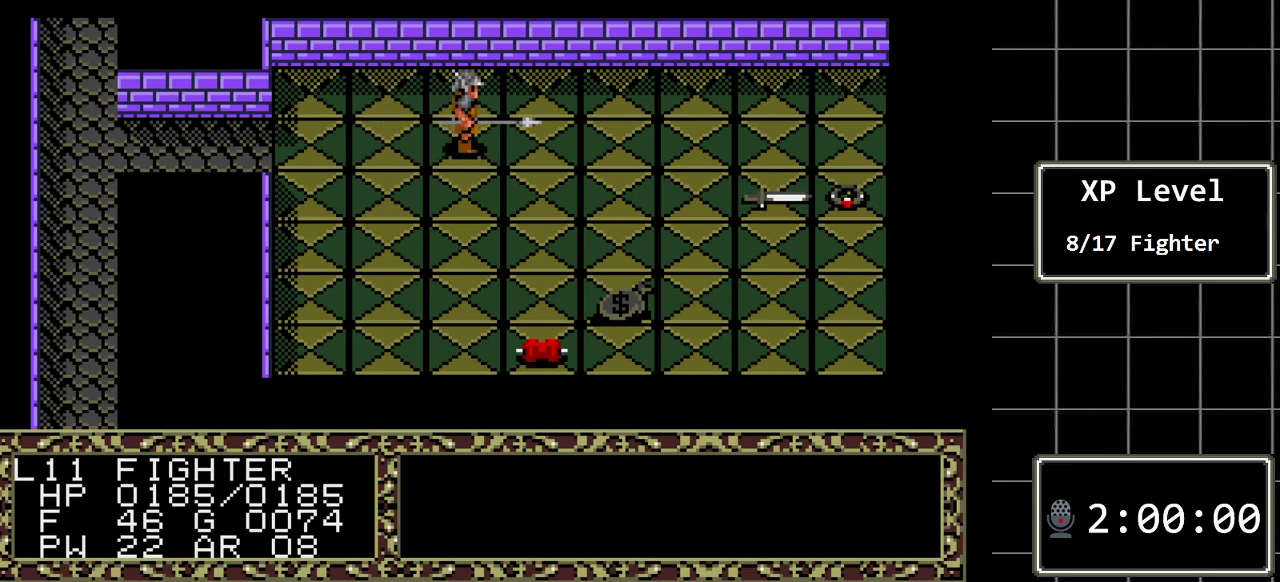
{"buttons": [], "events": [[250, "C", "down"], [400, "C", "up"]]}
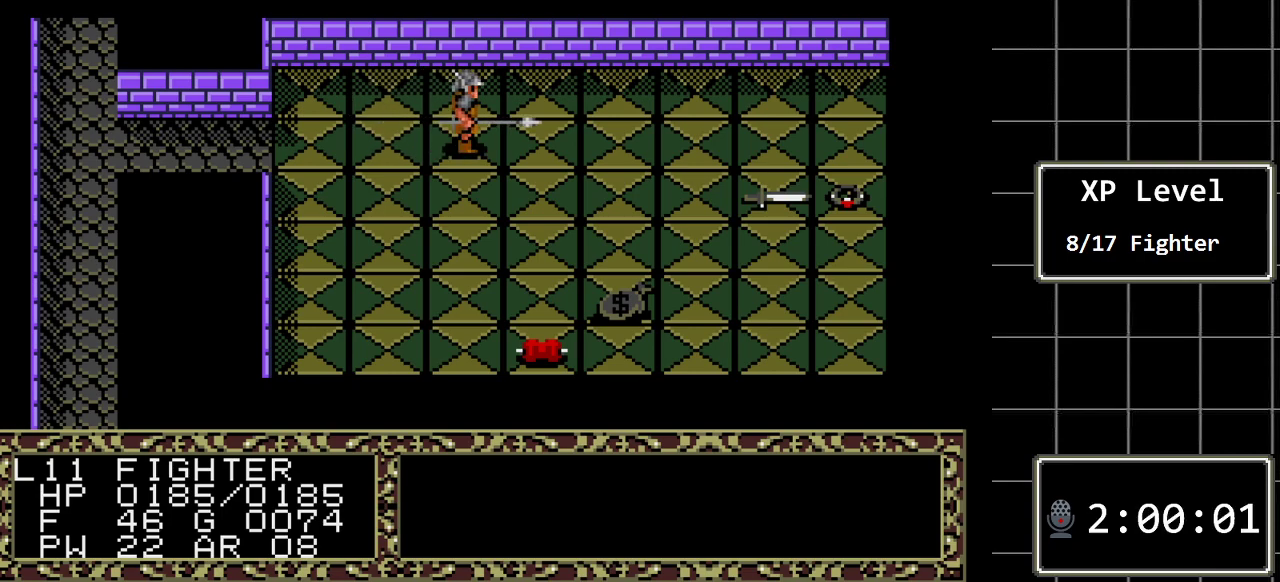
{"buttons": ["DPAD_LEFT"], "events": [[417, "DPAD_LEFT", "down"]]}
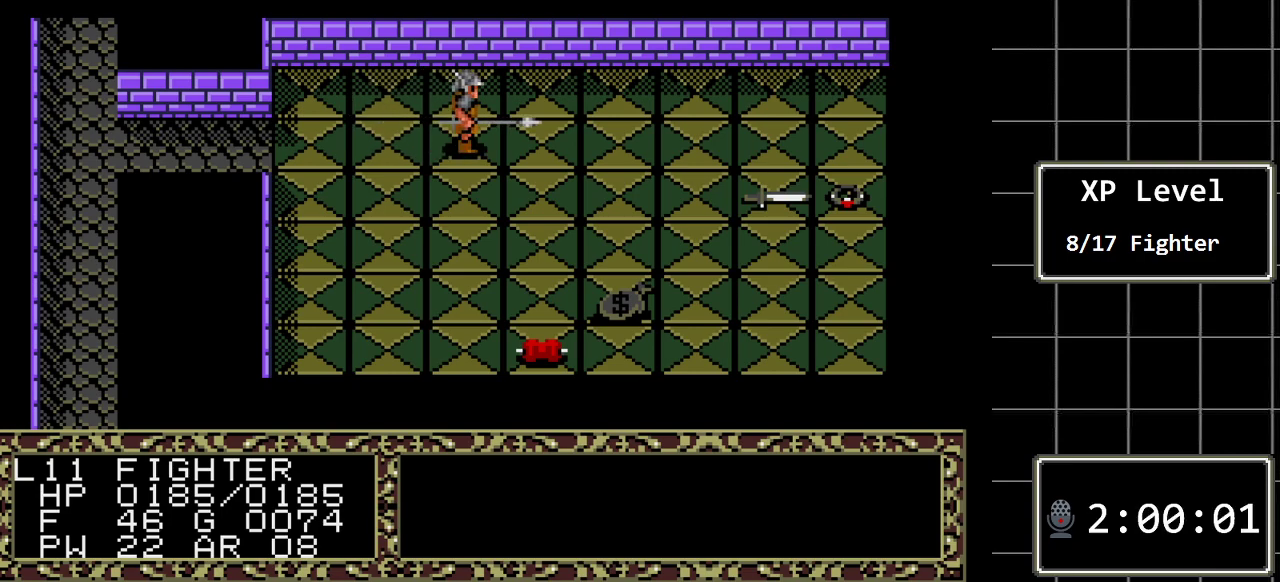
{"buttons": [], "events": [[50, "DPAD_LEFT", "up"], [117, "C", "down"], [233, "C", "up"]]}
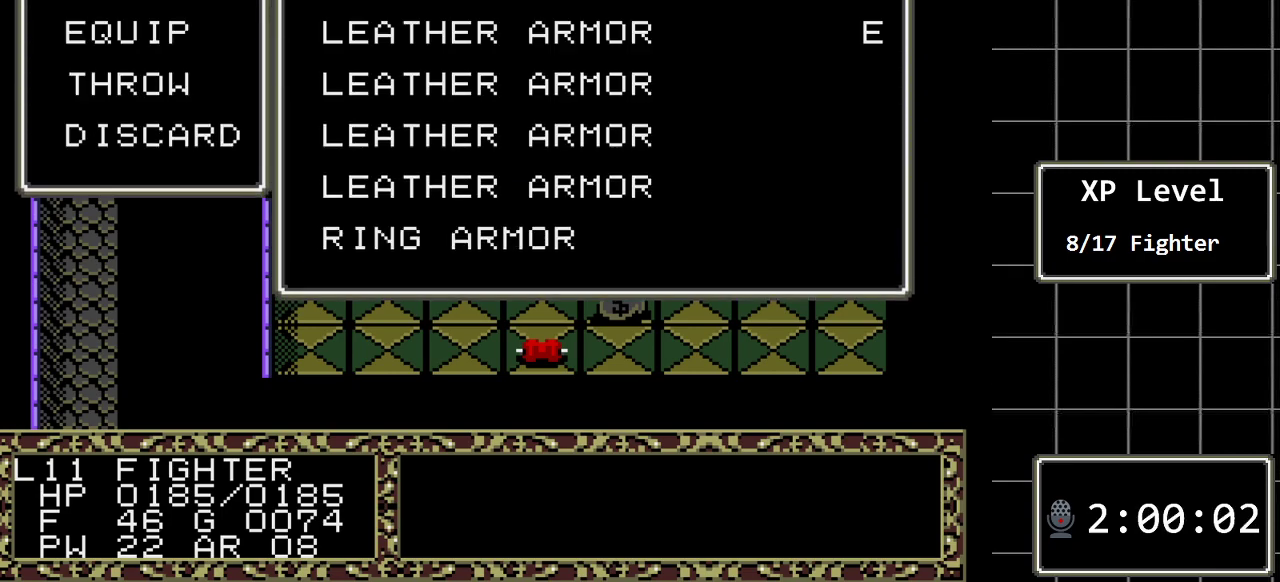
{"buttons": [], "events": []}
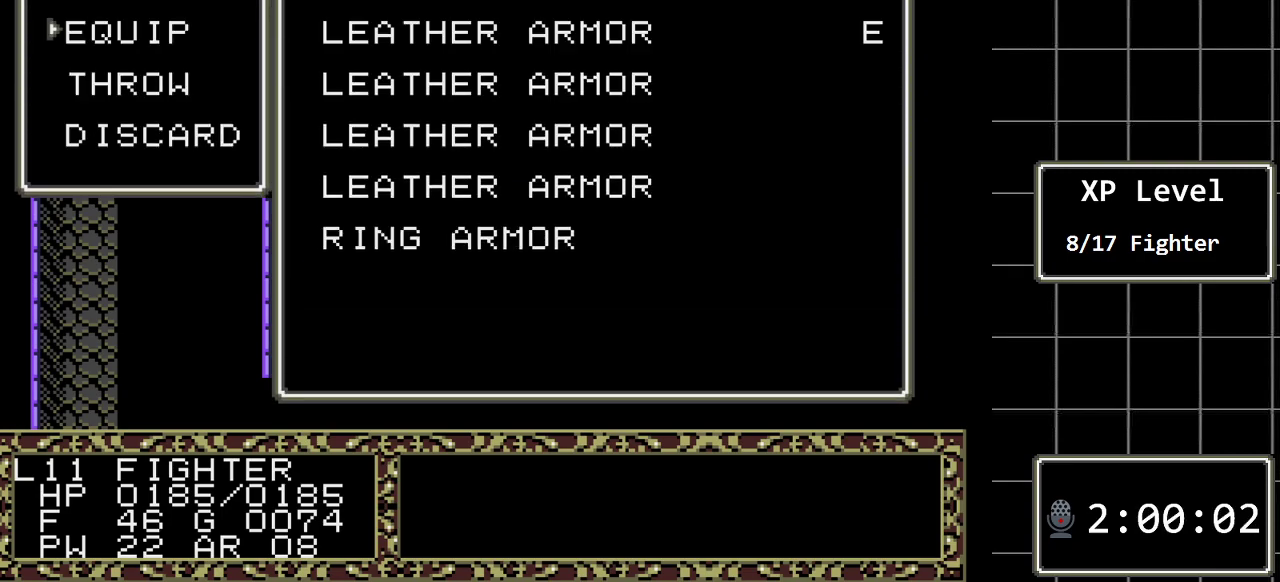
{"buttons": [], "events": []}
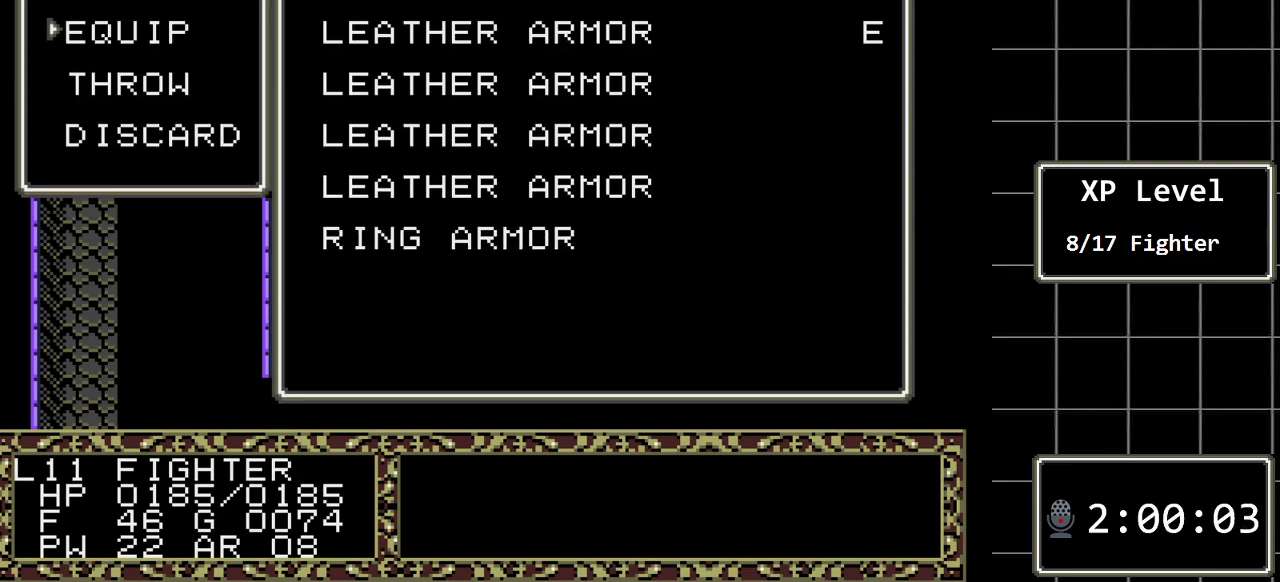
{"buttons": [], "events": []}
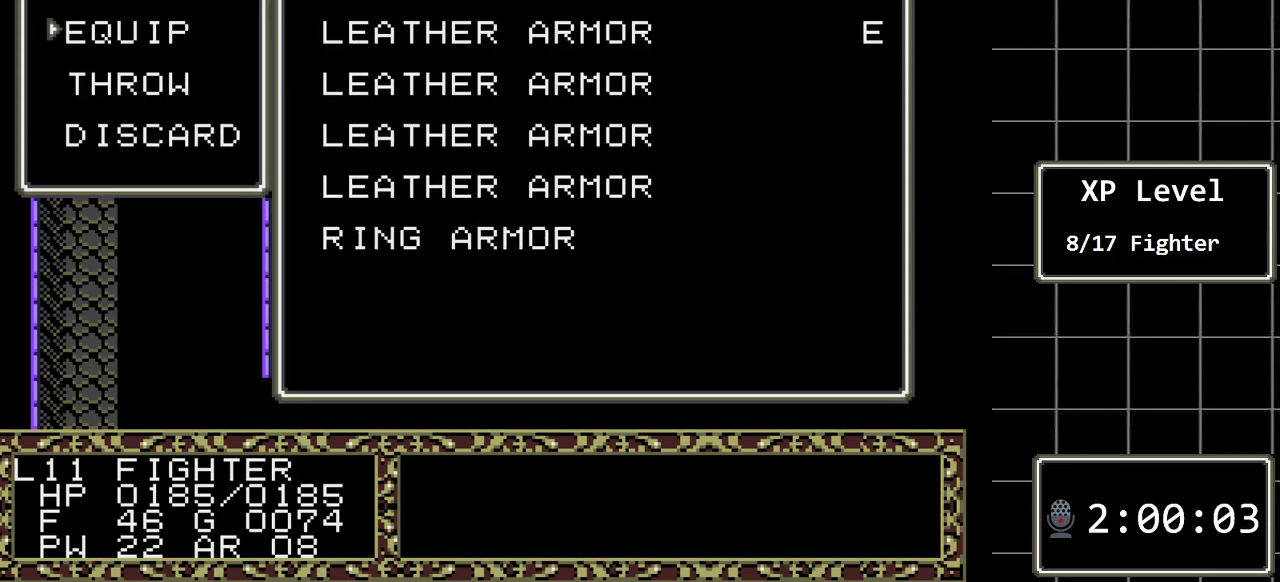
{"buttons": [], "events": []}
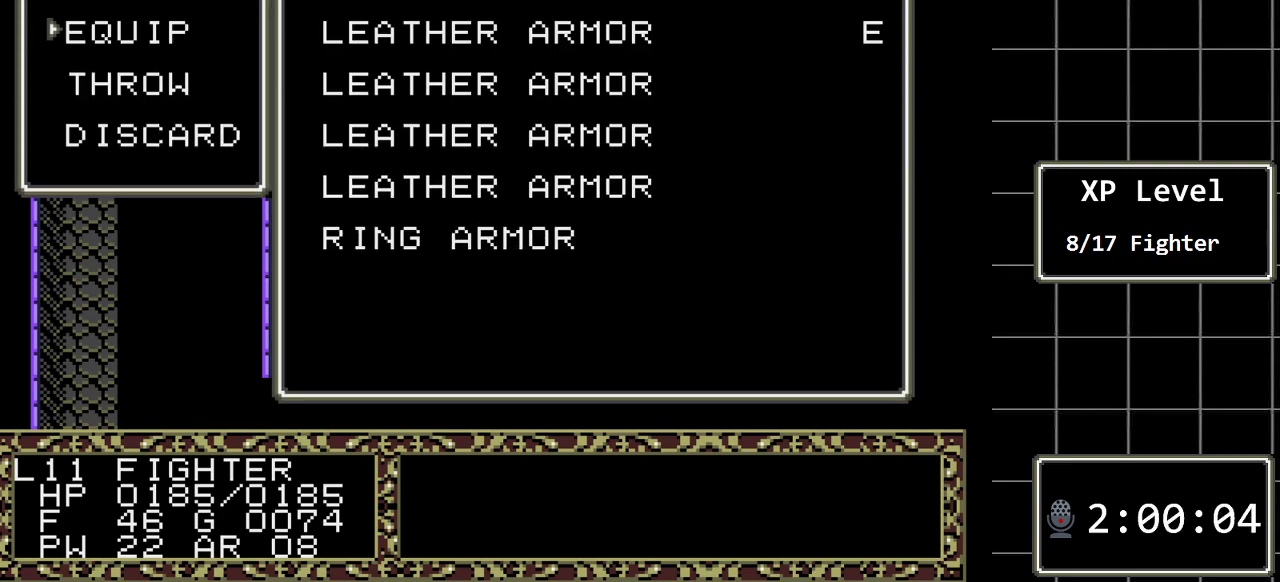
{"buttons": [], "events": []}
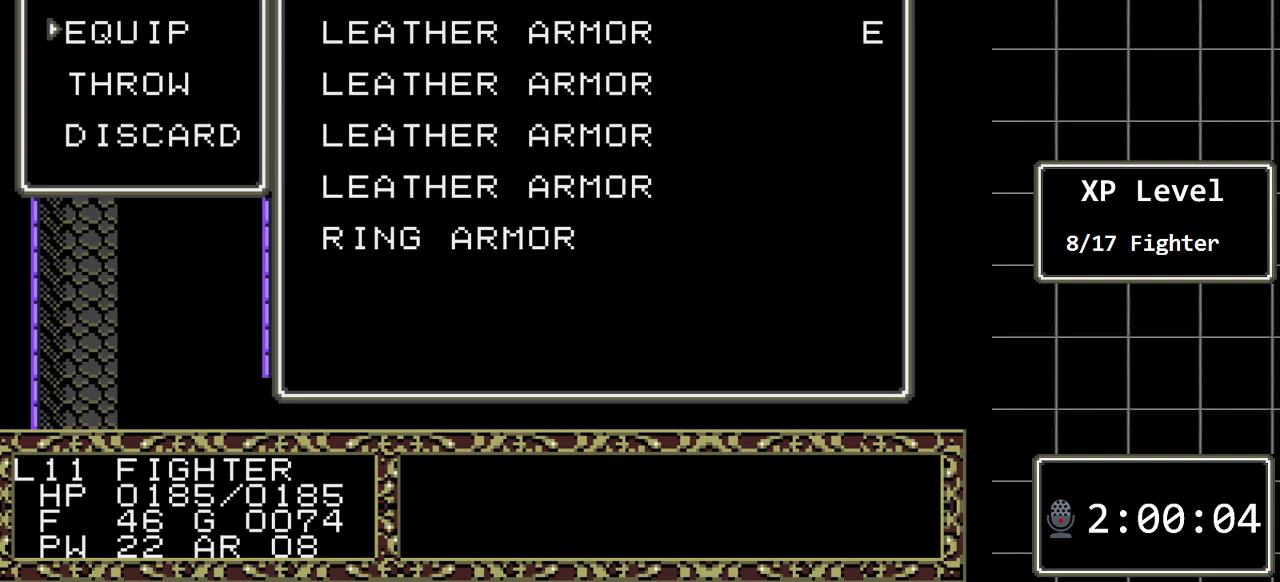
{"buttons": [], "events": []}
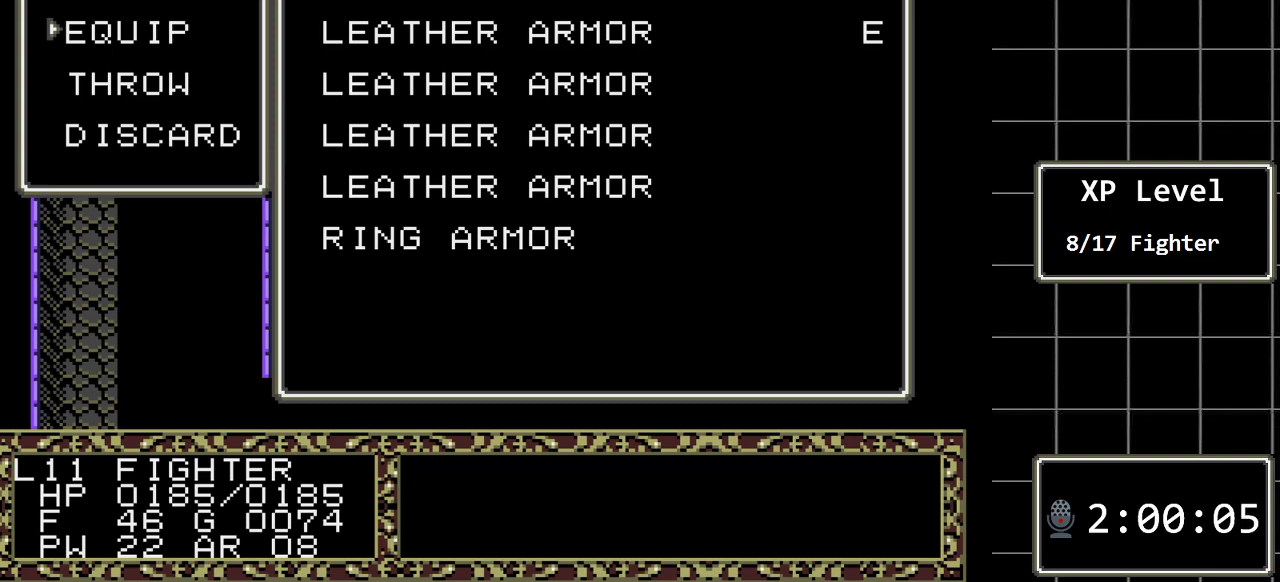
{"buttons": [], "events": []}
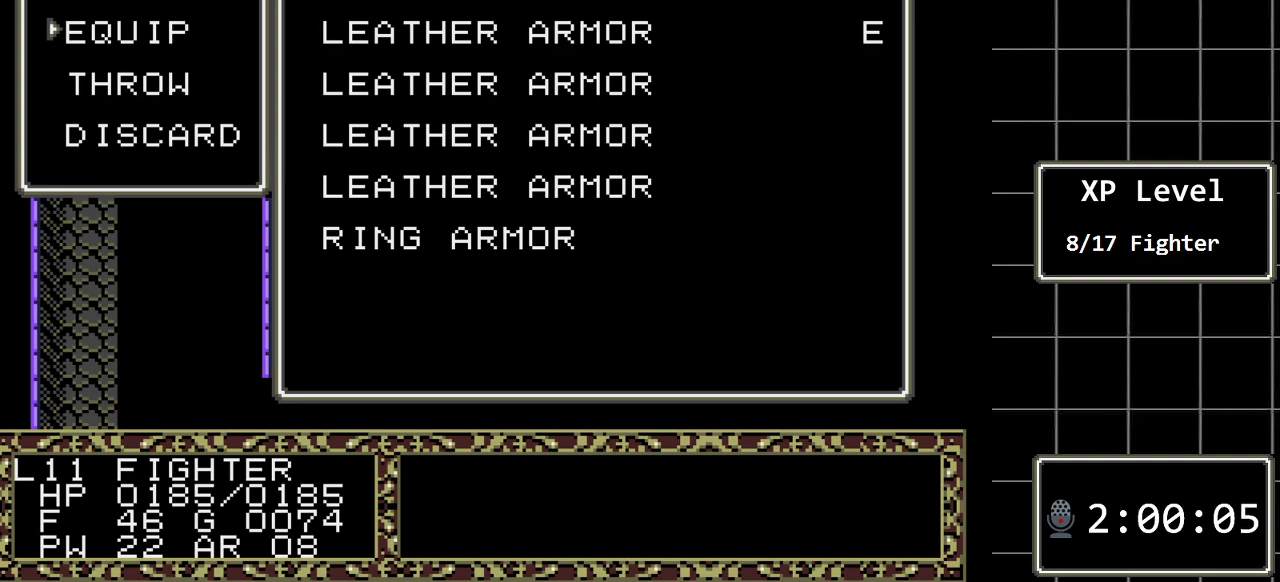
{"buttons": [], "events": []}
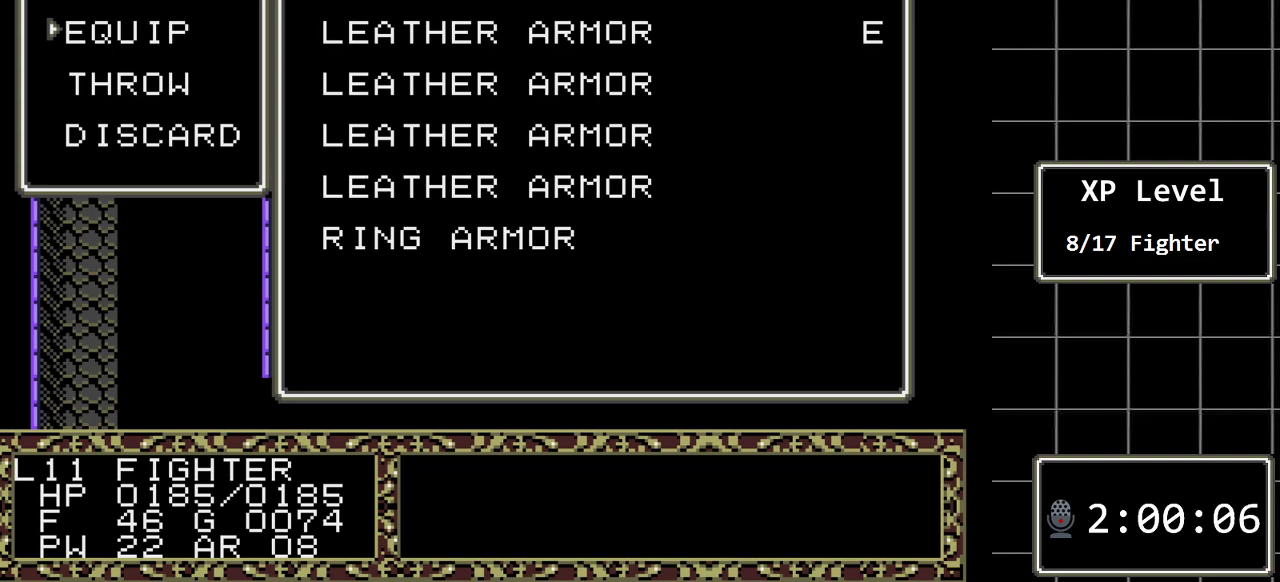
{"buttons": [], "events": []}
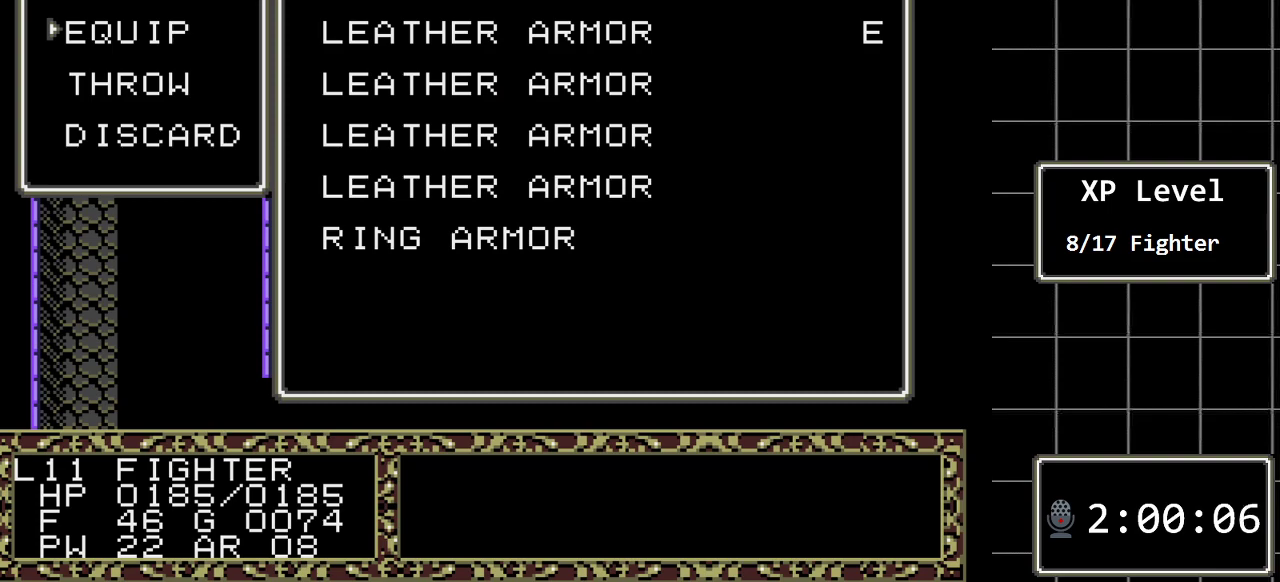
{"buttons": [], "events": []}
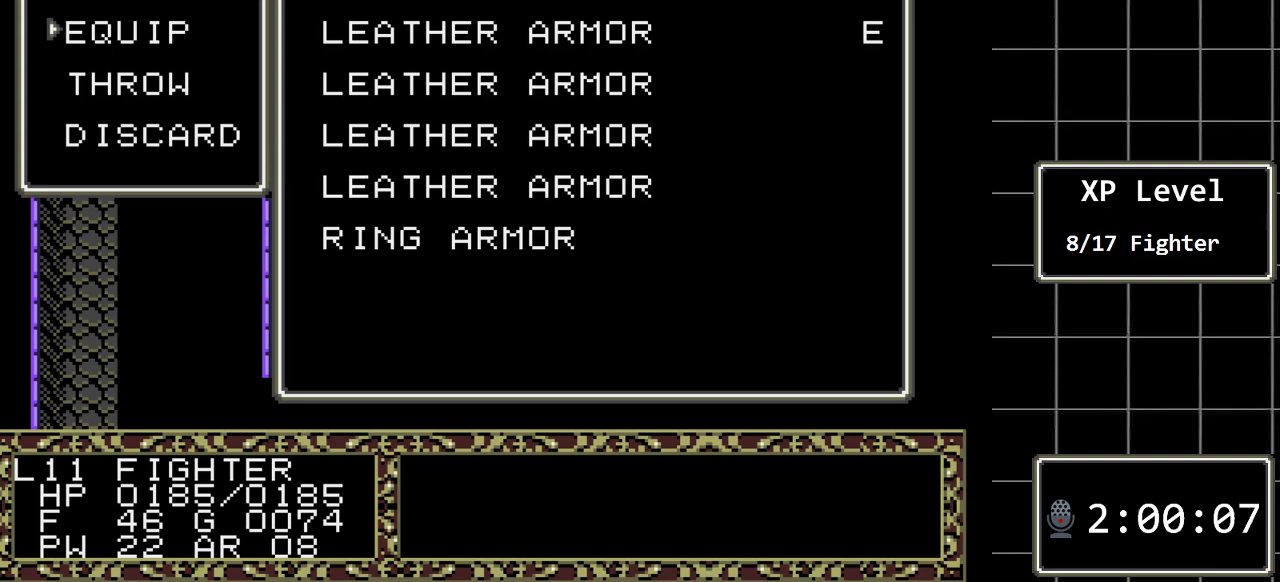
{"buttons": ["DPAD_DOWN"], "events": [[183, "DPAD_DOWN", "down"], [400, "DPAD_DOWN", "up"], [433, "DPAD_DOWN", "down"]]}
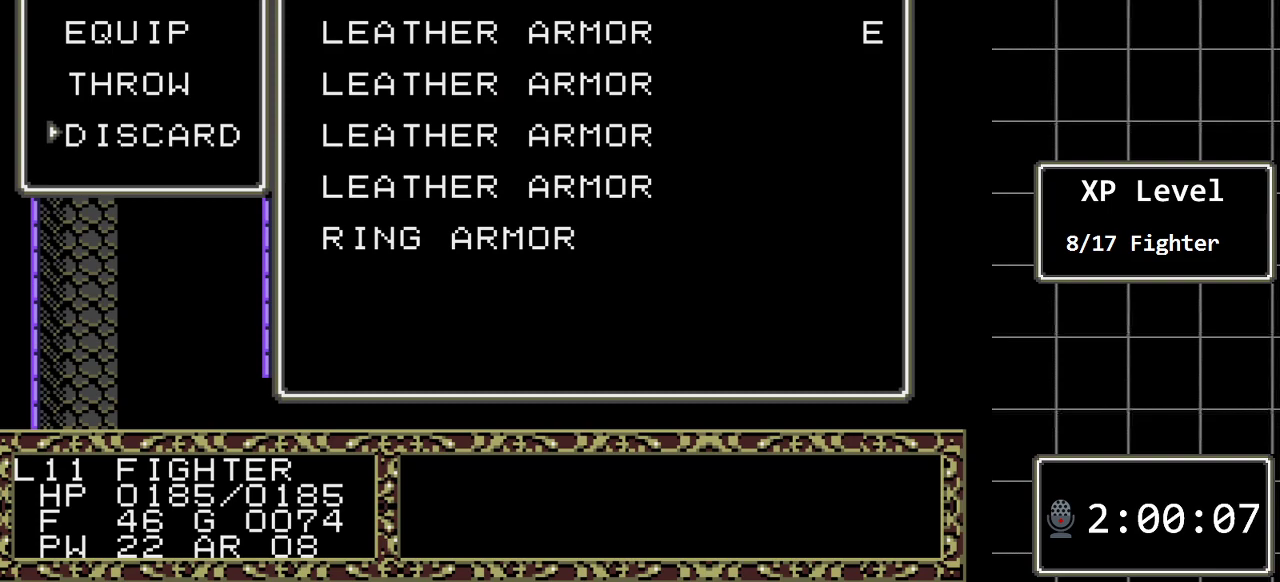
{"buttons": [], "events": [[100, "DPAD_DOWN", "up"]]}
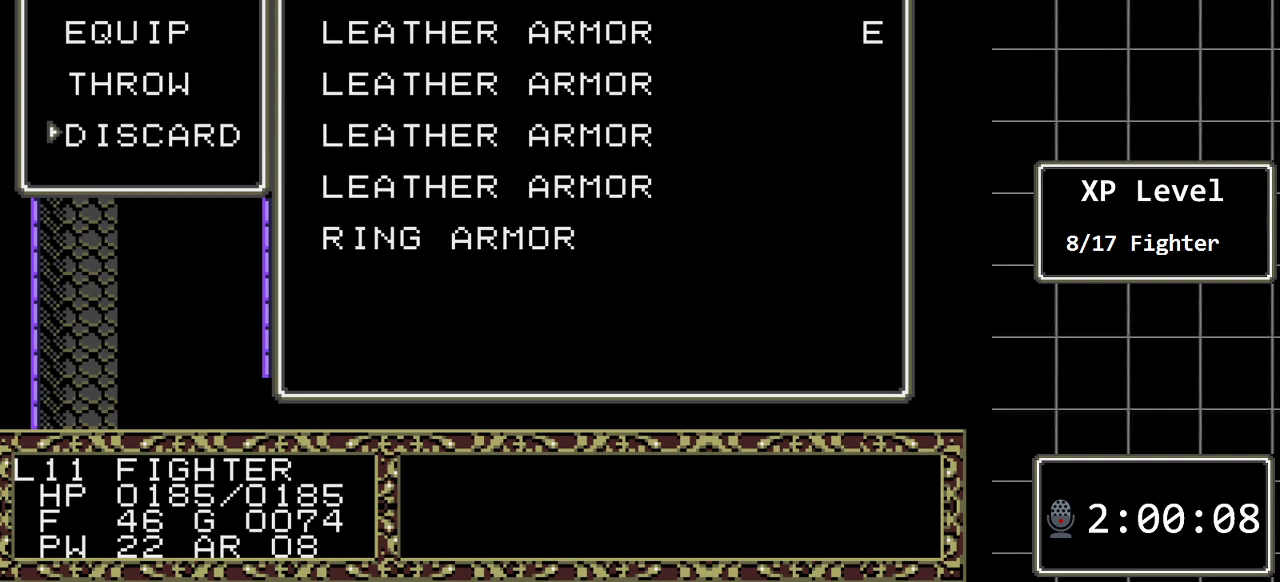
{"buttons": [], "events": []}
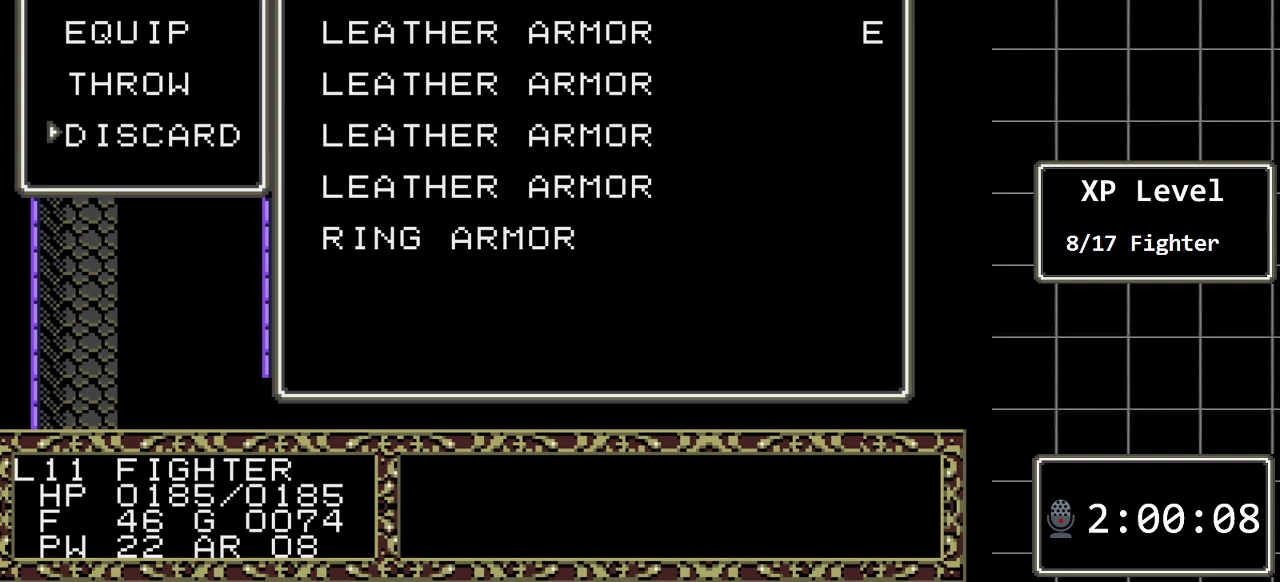
{"buttons": [], "events": [[350, "C", "down"], [500, "C", "up"]]}
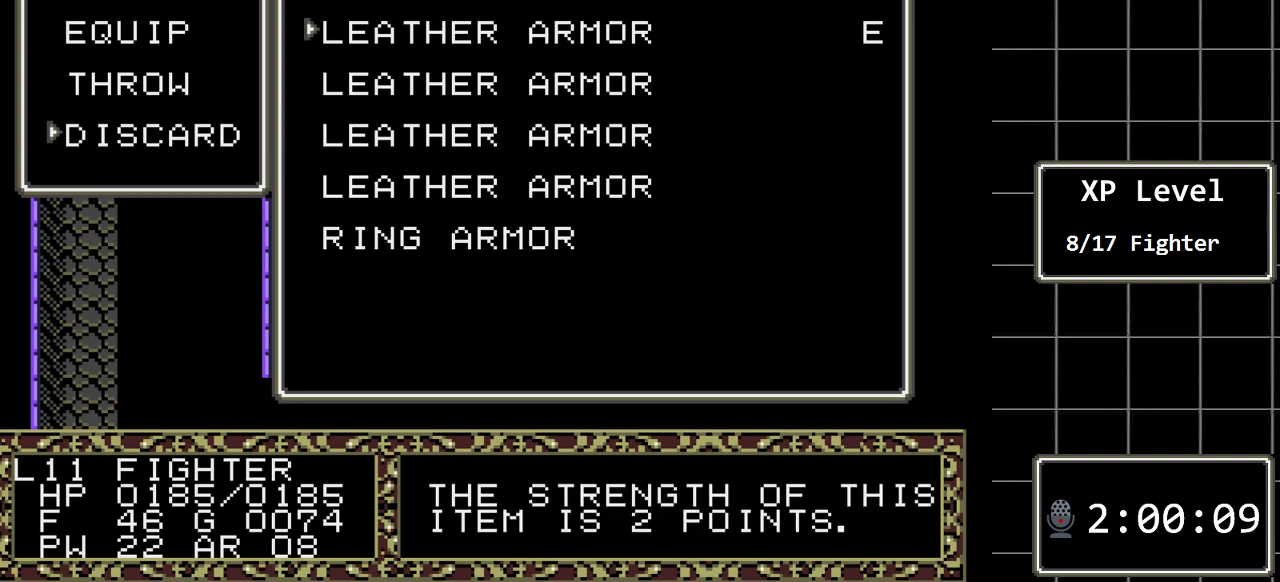
{"buttons": [], "events": [[200, "C", "down"], [350, "C", "up"]]}
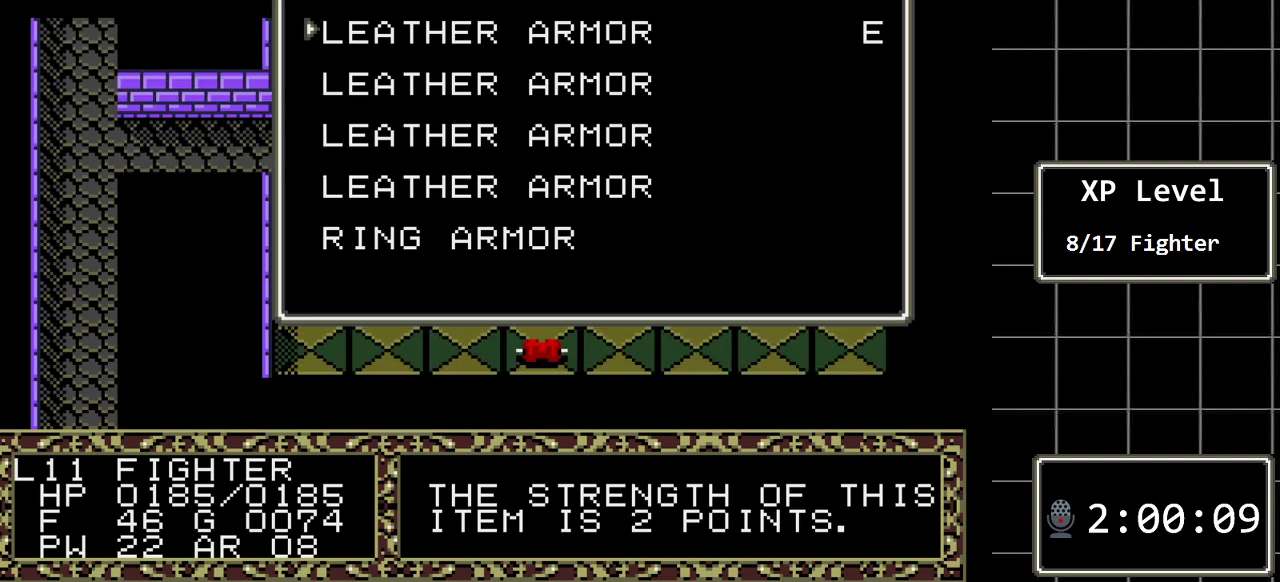
{"buttons": [], "events": []}
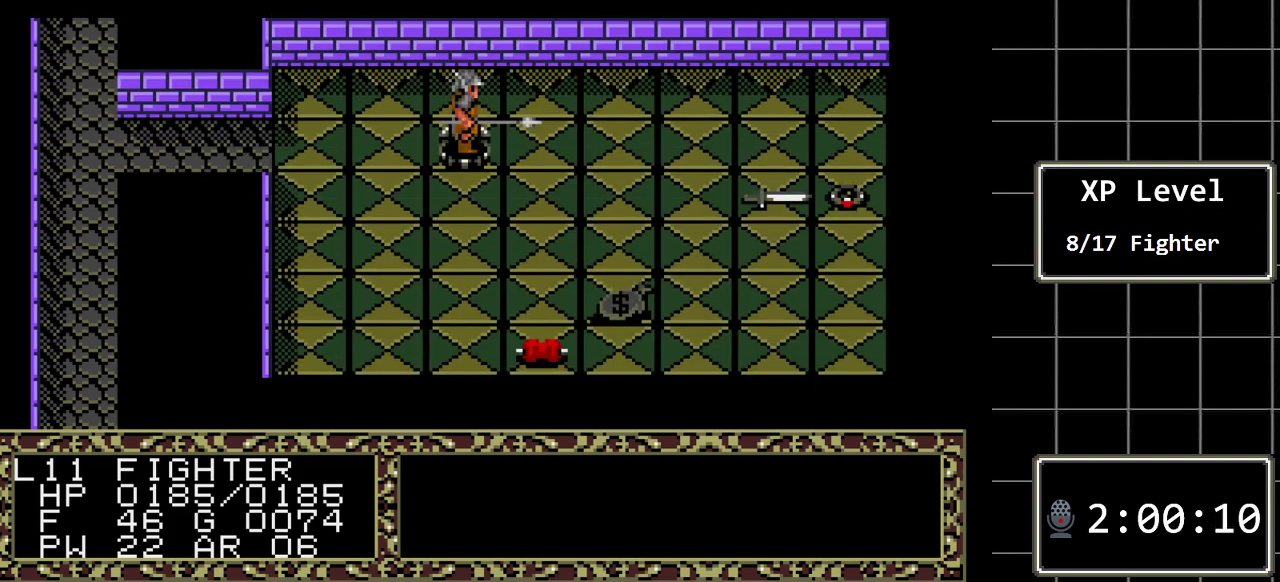
{"buttons": [], "events": []}
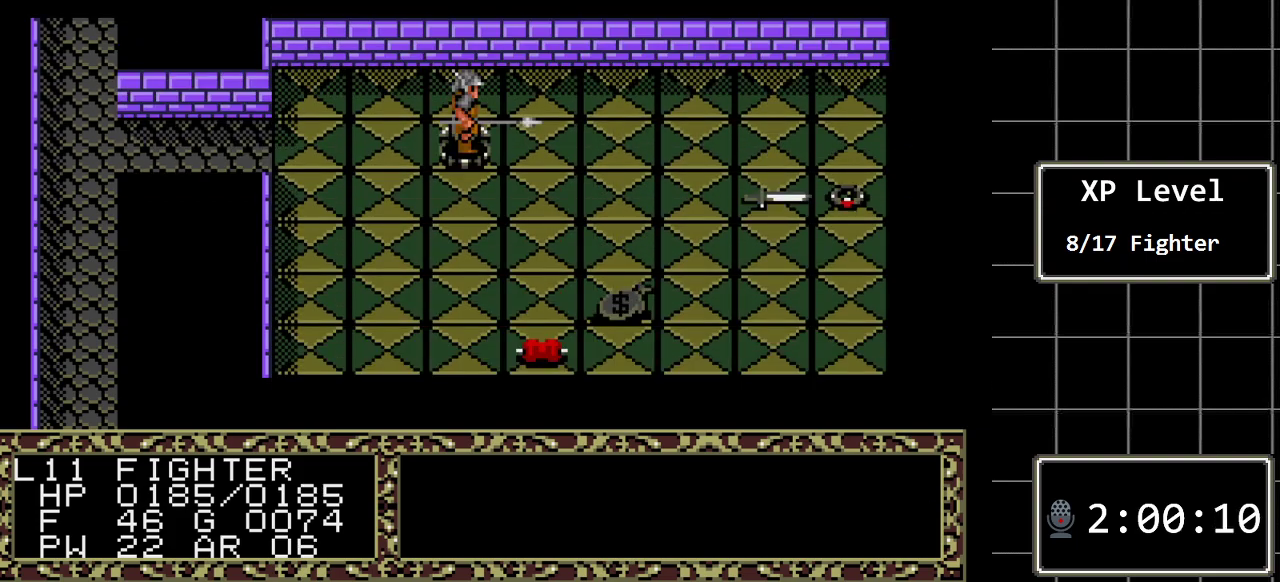
{"buttons": ["DPAD_LEFT"], "events": [[67, "DPAD_RIGHT", "down"], [133, "DPAD_RIGHT", "up"], [383, "DPAD_LEFT", "down"]]}
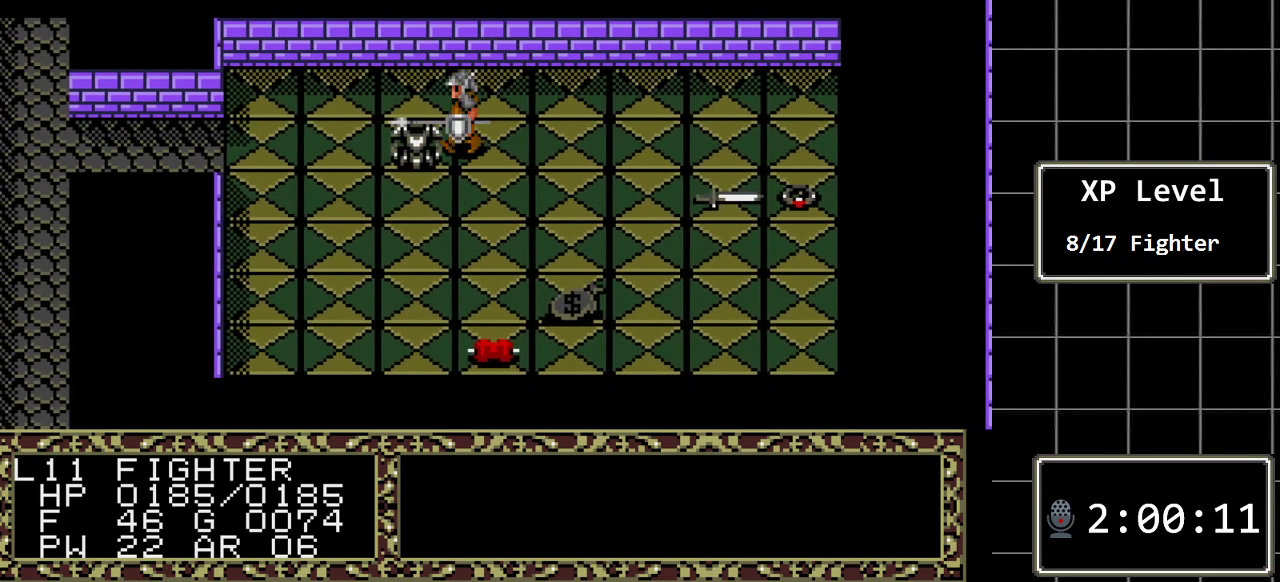
{"buttons": [], "events": [[50, "DPAD_LEFT", "up"], [250, "A", "down"], [433, "A", "up"]]}
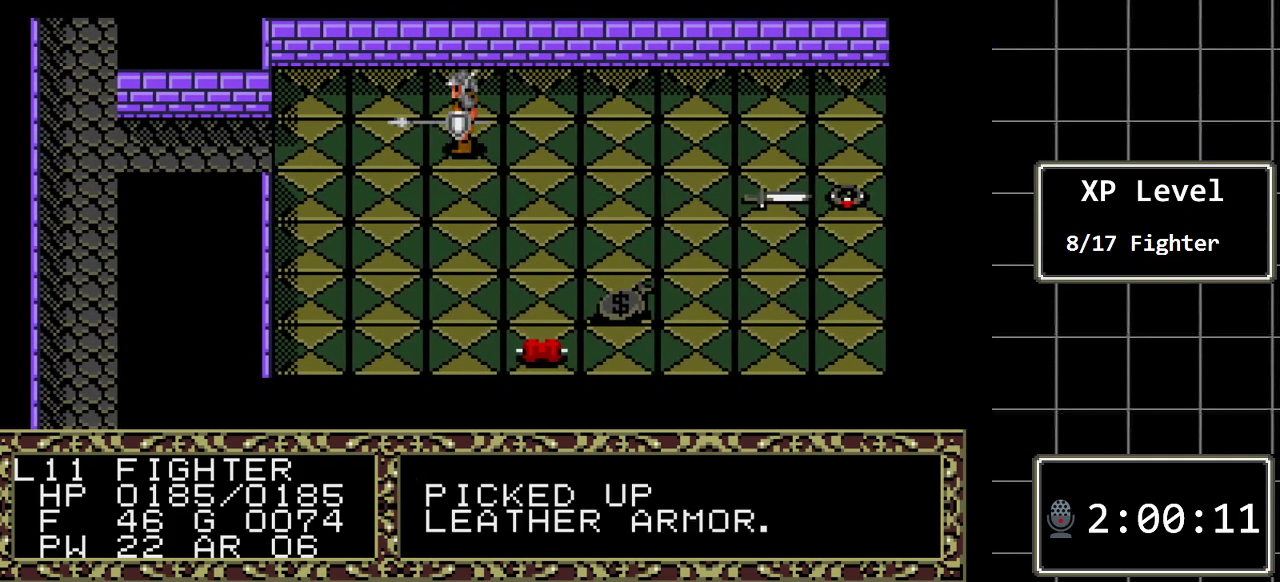
{"buttons": [], "events": [[317, "C", "down"], [483, "C", "up"]]}
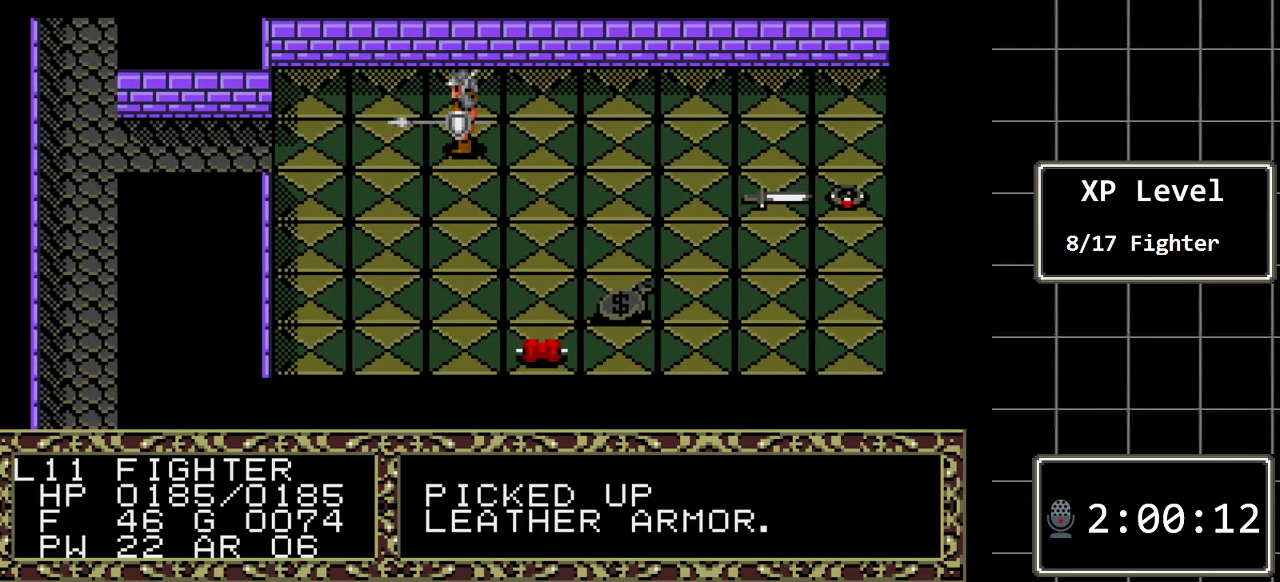
{"buttons": ["C"], "events": [[367, "C", "down"]]}
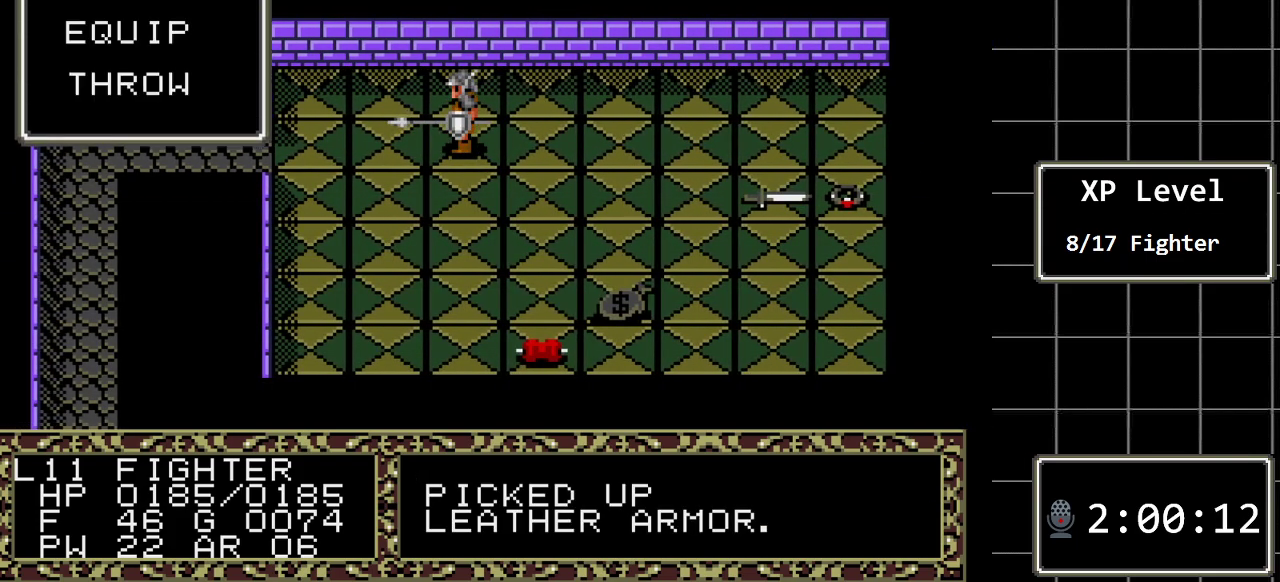
{"buttons": ["C"], "events": [[33, "C", "up"], [433, "C", "down"]]}
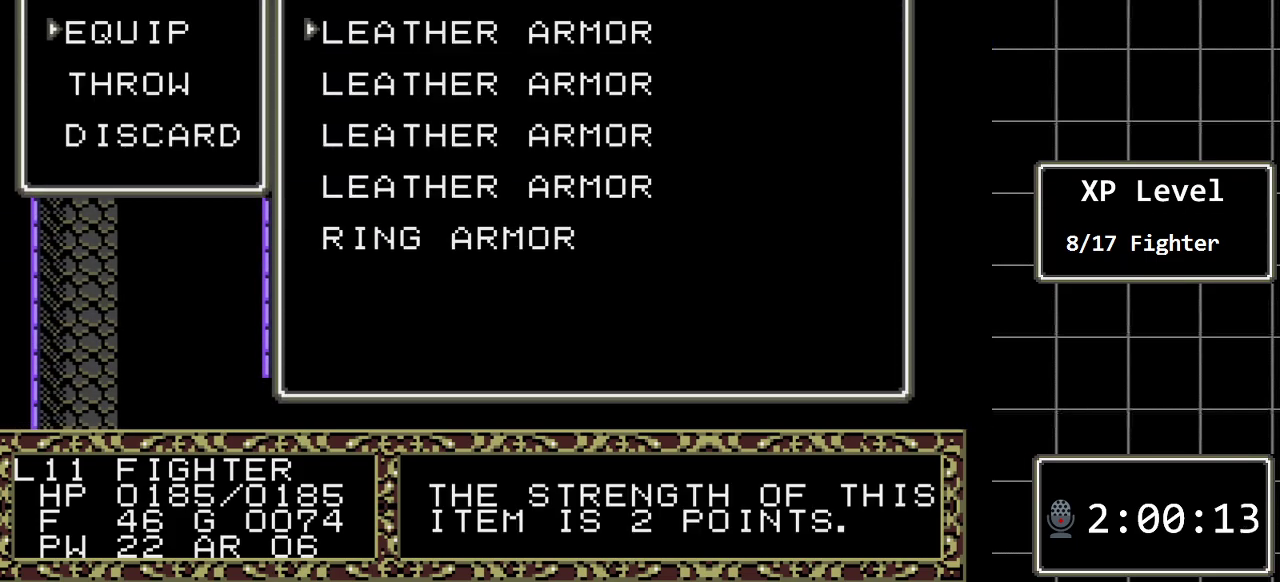
{"buttons": ["DPAD_DOWN"], "events": [[100, "C", "up"], [350, "DPAD_DOWN", "down"]]}
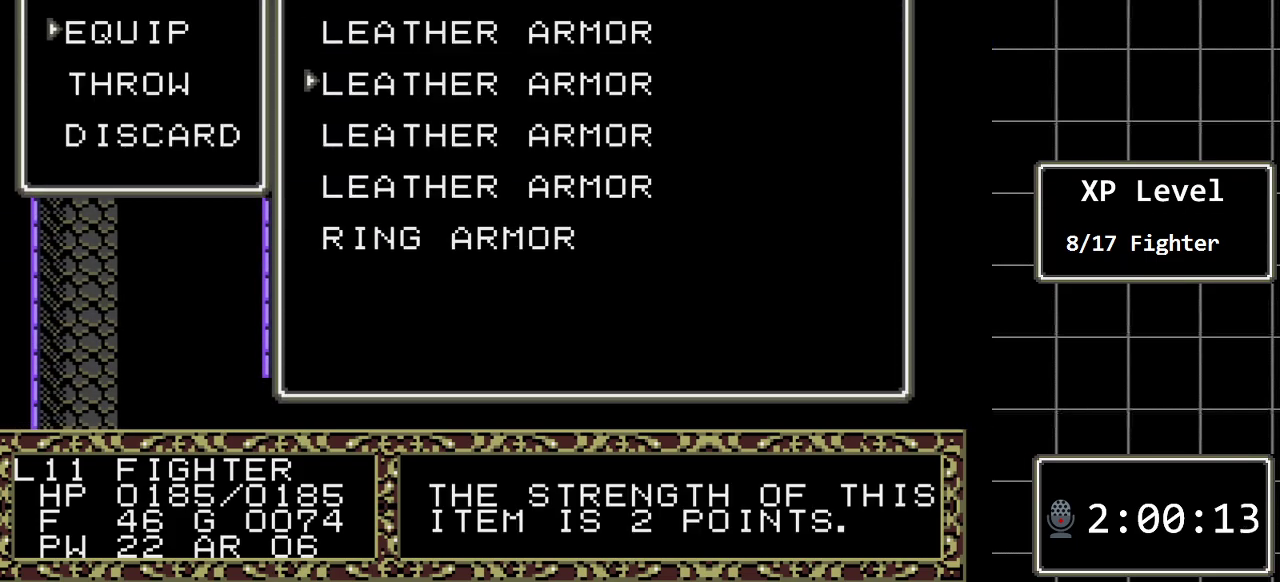
{"buttons": ["DPAD_DOWN"], "events": [[17, "DPAD_DOWN", "up"], [83, "DPAD_DOWN", "down"], [217, "DPAD_DOWN", "up"], [300, "DPAD_DOWN", "down"], [433, "DPAD_DOWN", "up"], [500, "DPAD_DOWN", "down"]]}